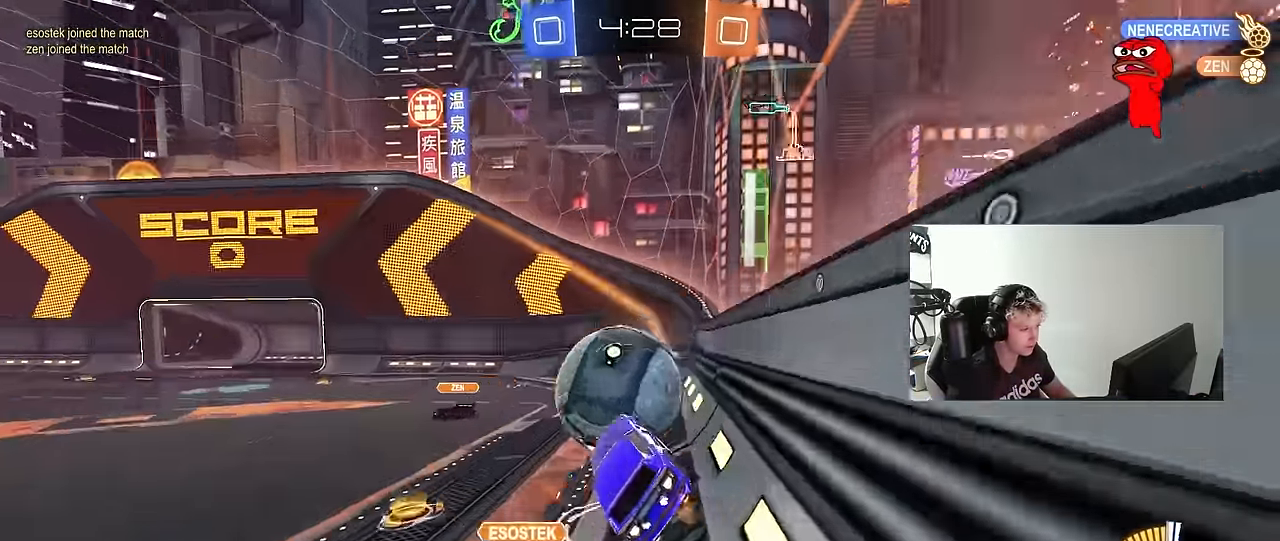
Gameplay with keyboard and mouse; each line is a JSON object with the keys and mouse buttons held at the frame after it. "events" lists presses ("down") and releases ("up") of "1", "2", "3", "4", "5", "a", "alt", "c", "caps_lock", "ctrl", "d", "e", "f", "g", "q", "r", "s", "shift", "space", "t", "tab", "v", "w", "x", "z", "mouse_left", "mouse_wheel" and "mouse_right" between this image and that frame as [ms after this image, input, new state], when the widget could be followed in between. "mouse_left", "mouse_wheel", "mouse_right" = the "left", "wheel", "right" buttons of the "mouse" list. No other keys are recorded. "wheel" means that the mouse wheel is clicked or scrolled. "mouse_move" is the direction in which the mouse moves at that frame (one of eight, or "still"), when it could be read.
{"keys": ["a", "s", "shift"], "mouse": ["left"], "mouse_move": "still", "events": [[33, "mouse_right", "down"], [116, "s", "down"], [116, "w", "up"], [266, "mouse_right", "up"]]}
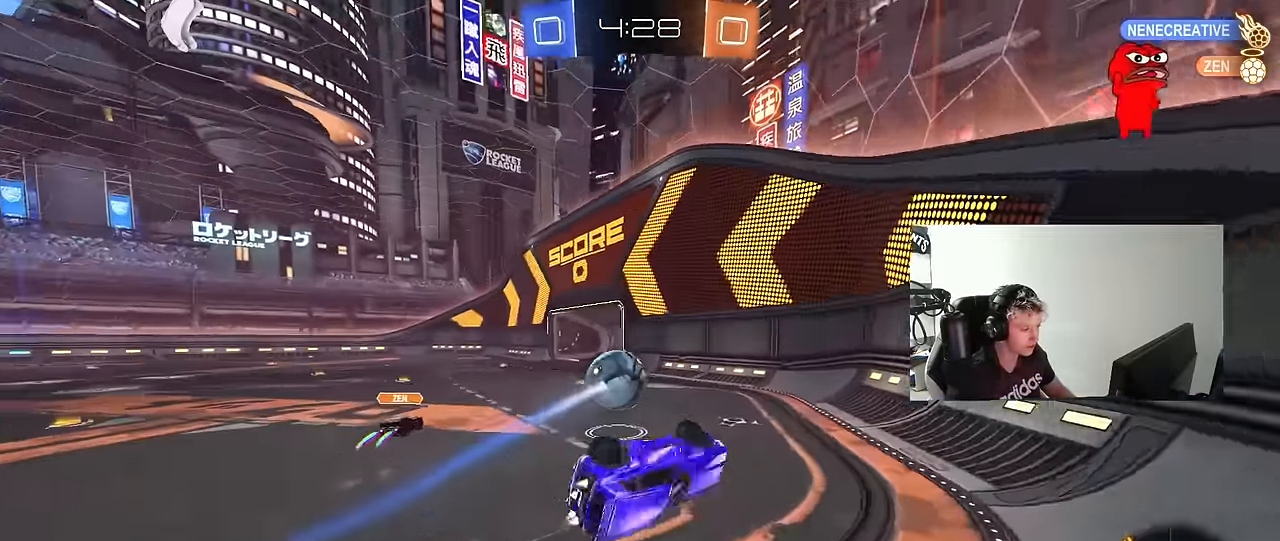
{"keys": [], "mouse": [], "mouse_move": "still", "events": [[50, "mouse_left", "up"], [50, "s", "up"], [100, "s", "down"], [283, "shift", "up"], [366, "s", "up"], [416, "a", "up"]]}
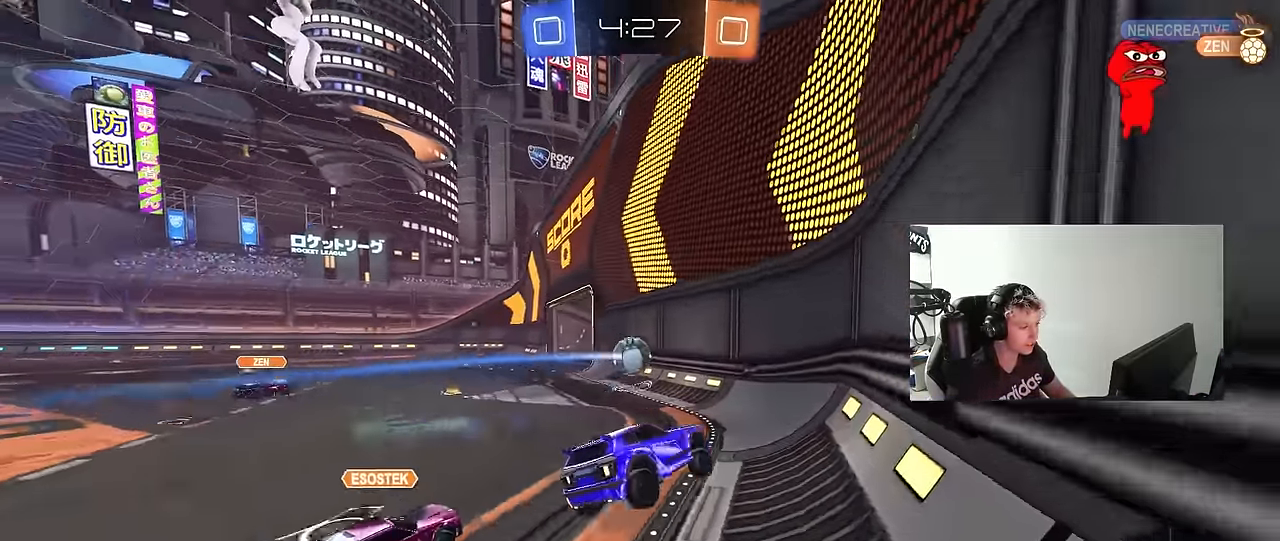
{"keys": ["a", "w"], "mouse": [], "mouse_move": "still", "events": [[66, "w", "down"], [150, "a", "down"], [200, "mouse_left", "down"], [300, "mouse_left", "up"]]}
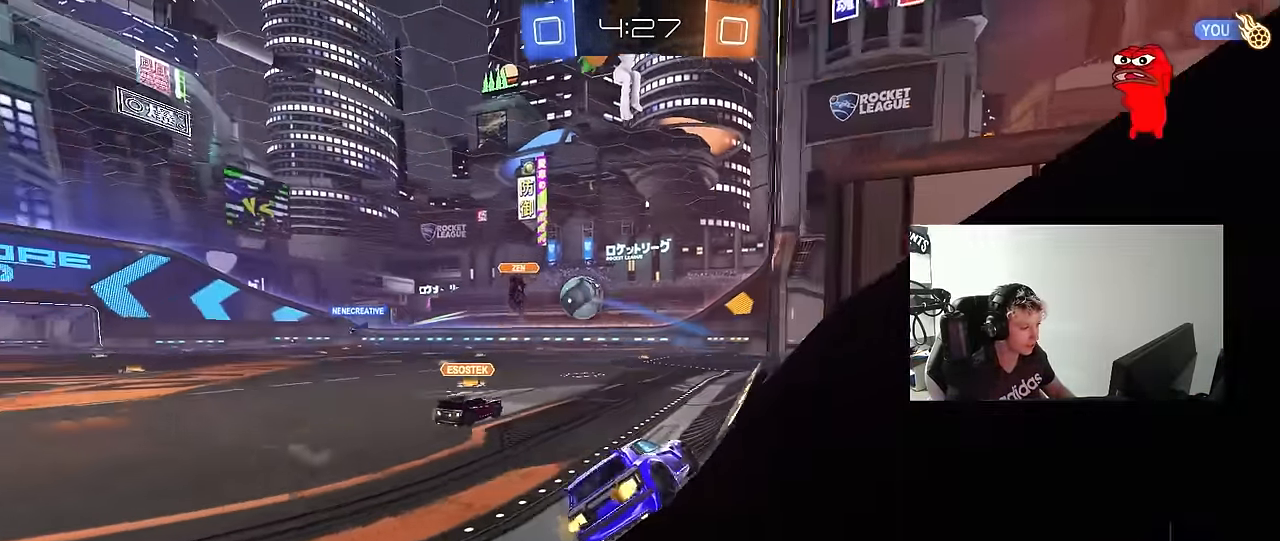
{"keys": ["w"], "mouse": ["left"], "mouse_move": "still", "events": [[350, "a", "up"], [350, "d", "down"], [450, "d", "up"], [450, "mouse_left", "down"]]}
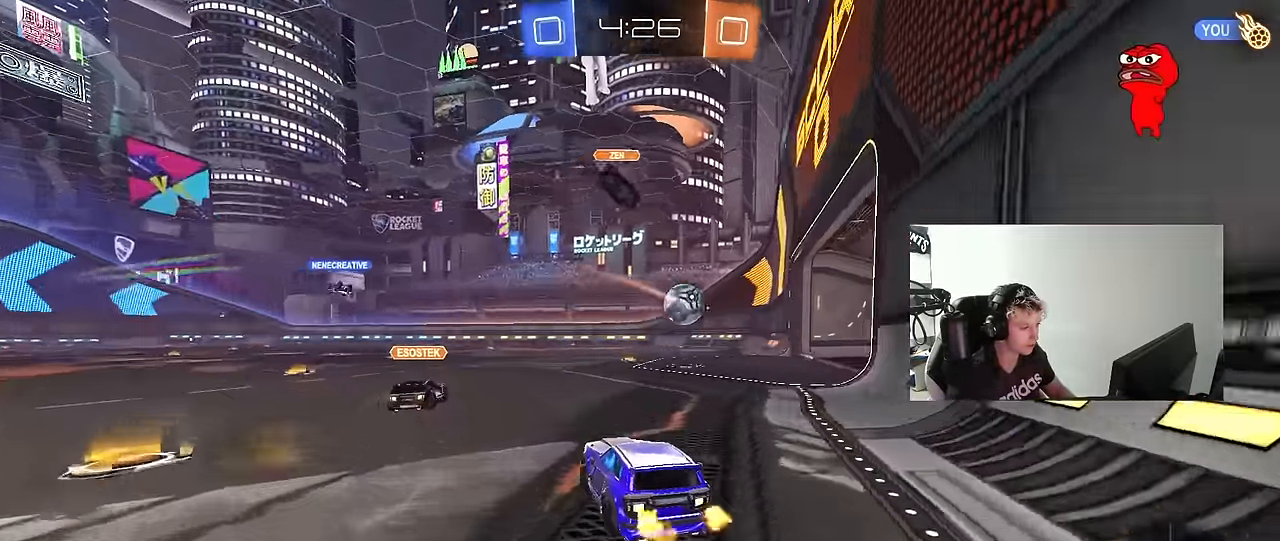
{"keys": ["a", "s", "shift"], "mouse": [], "mouse_move": "still", "events": [[50, "d", "down"], [83, "mouse_right", "down"], [183, "a", "down"], [183, "d", "up"], [183, "mouse_right", "up"], [183, "shift", "down"], [233, "mouse_right", "down"], [283, "s", "down"], [316, "w", "up"], [416, "mouse_left", "up"], [466, "mouse_right", "up"]]}
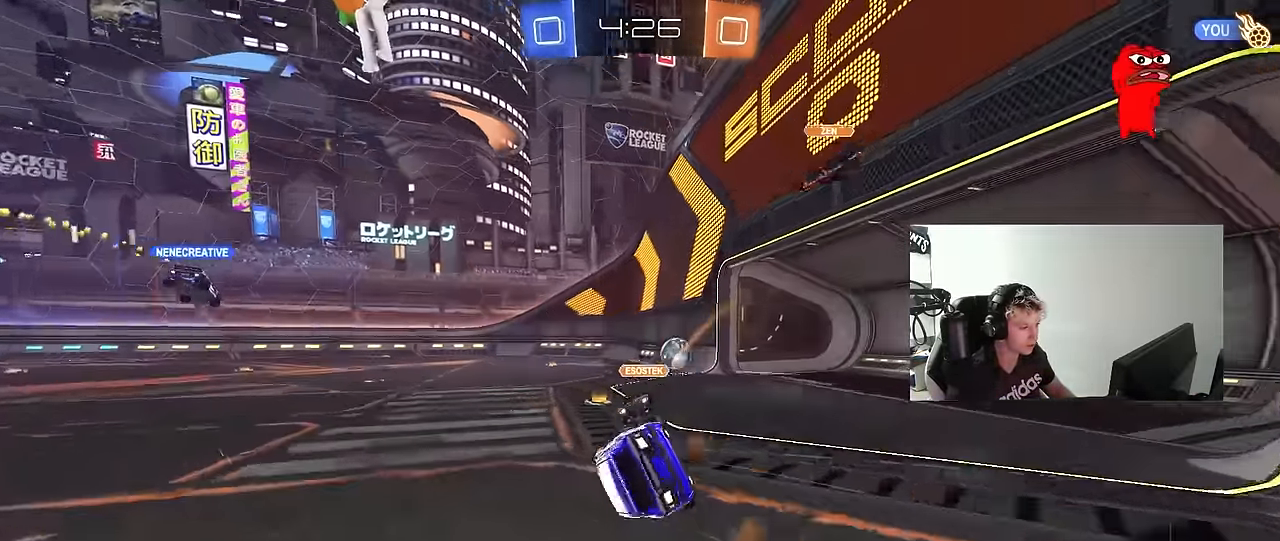
{"keys": ["a", "s", "shift"], "mouse": [], "mouse_move": "still", "events": [[150, "s", "up"], [300, "s", "down"]]}
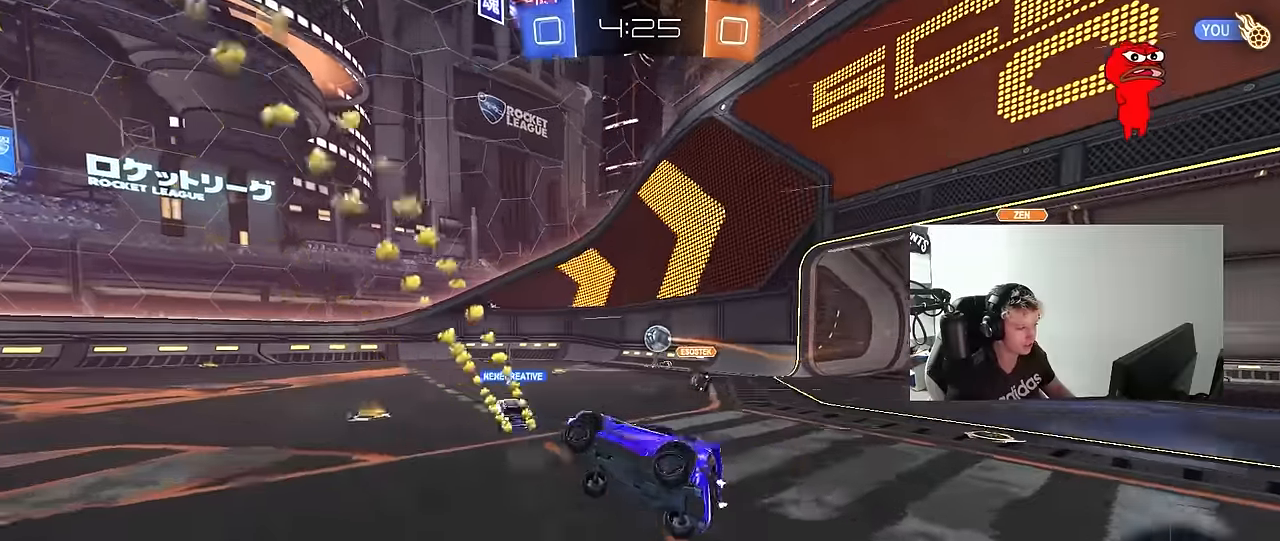
{"keys": ["w"], "mouse": [], "mouse_move": "still", "events": [[33, "s", "up"], [33, "shift", "up"], [33, "space", "down"], [116, "a", "up"], [216, "space", "up"], [216, "w", "down"]]}
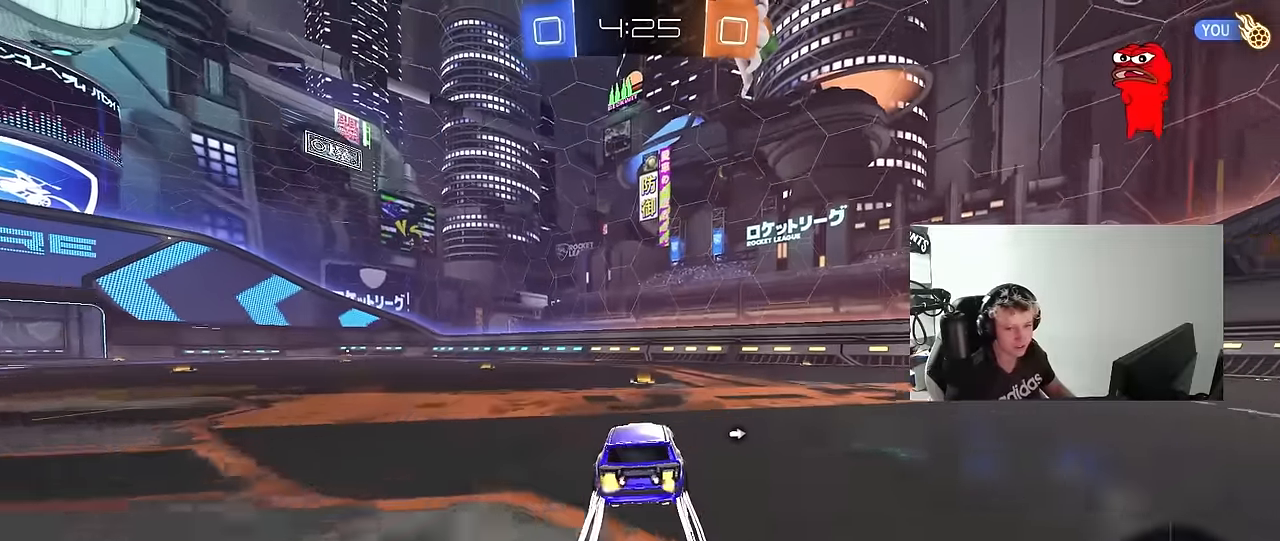
{"keys": ["space", "w"], "mouse": [], "mouse_move": "still", "events": [[50, "a", "down"], [183, "a", "up"], [283, "mouse_left", "down"], [366, "space", "down"], [416, "mouse_left", "up"]]}
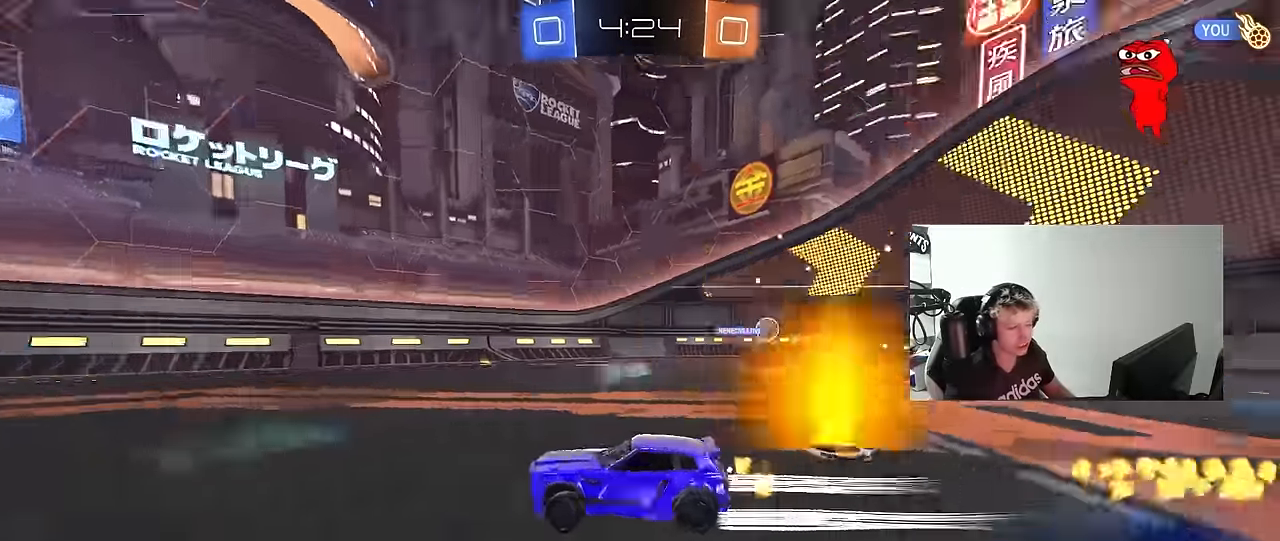
{"keys": ["w"], "mouse": [], "mouse_move": "still", "events": [[16, "space", "up"]]}
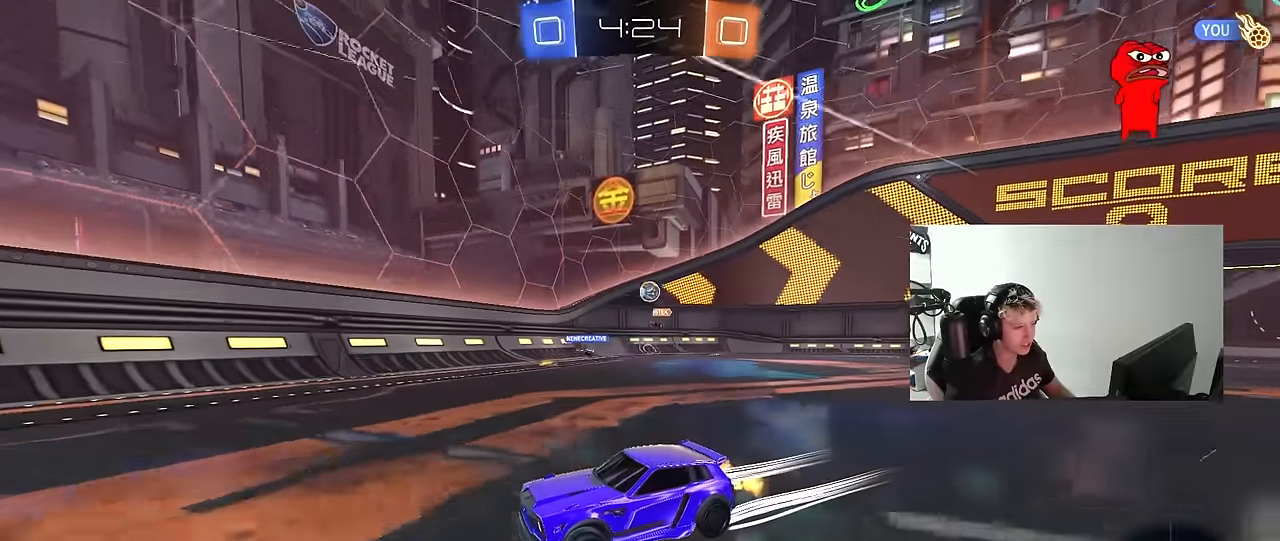
{"keys": ["a", "shift", "w"], "mouse": [], "mouse_move": "still", "events": [[33, "d", "down"], [116, "d", "up"], [166, "a", "down"], [316, "a", "up"], [500, "a", "down"], [500, "shift", "down"]]}
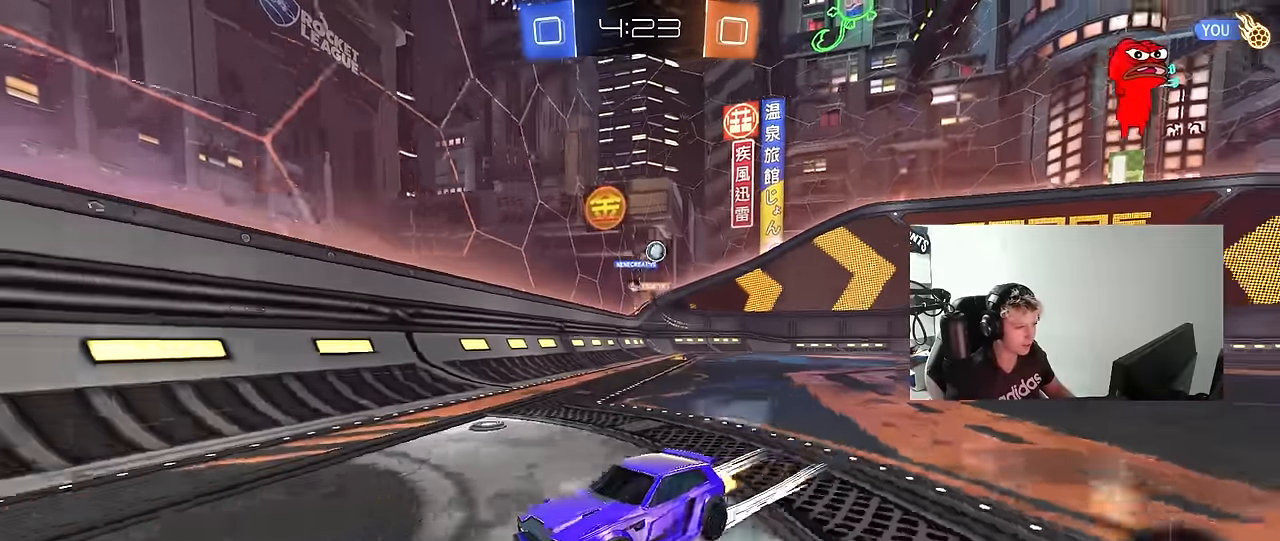
{"keys": ["a", "w"], "mouse": [], "mouse_move": "still", "events": [[133, "shift", "up"]]}
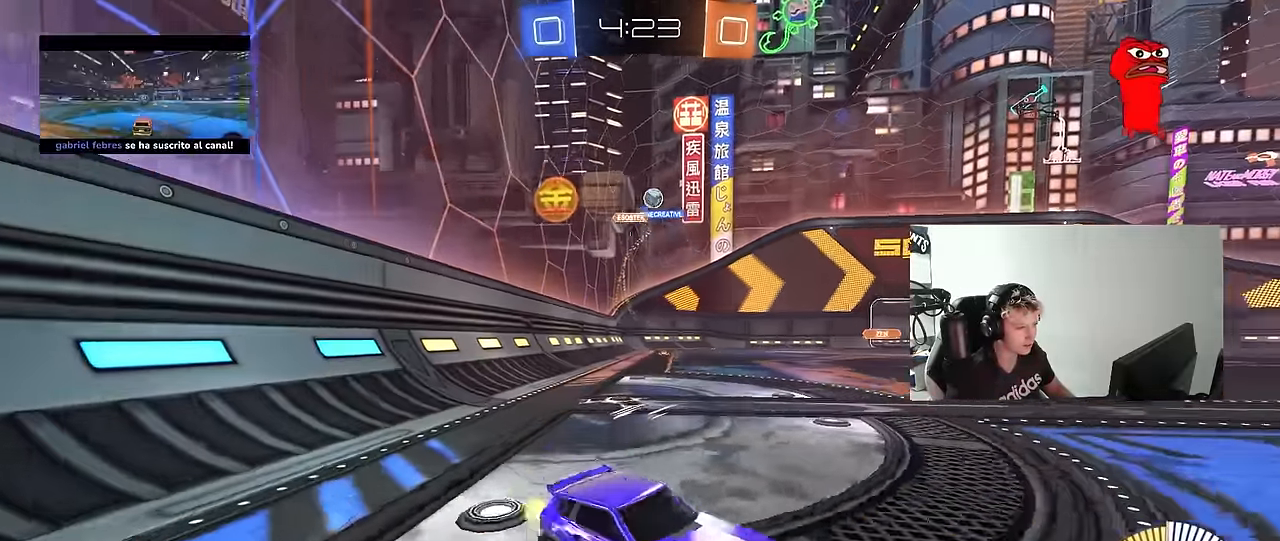
{"keys": ["w"], "mouse": [], "mouse_move": "still", "events": [[116, "shift", "down"], [200, "shift", "up"], [483, "a", "up"]]}
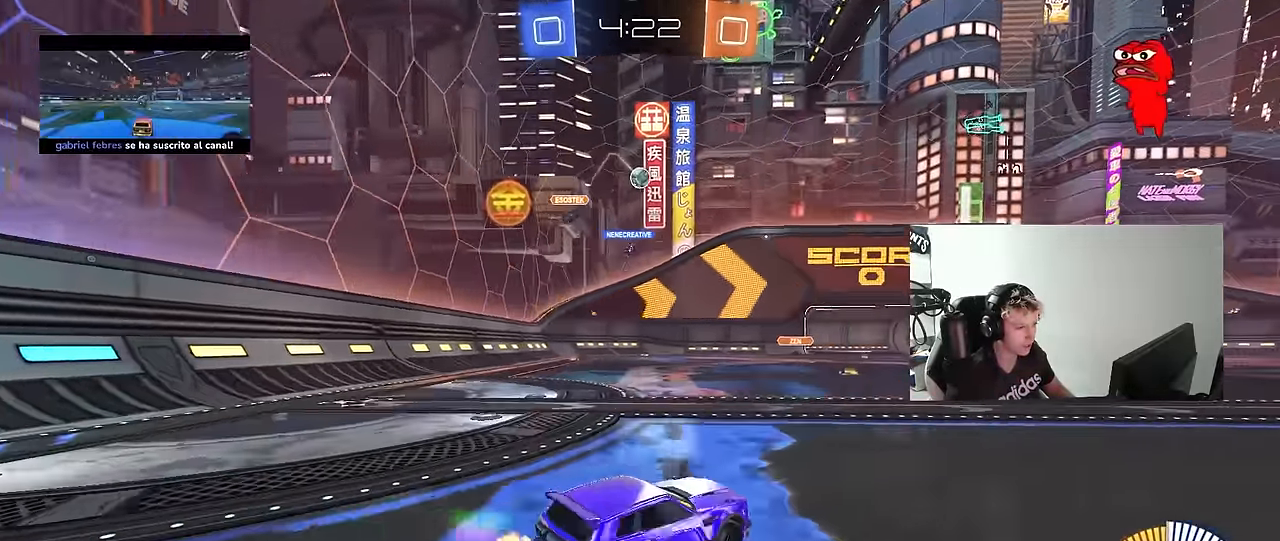
{"keys": ["d", "shift"], "mouse": [], "mouse_move": "still", "events": [[116, "a", "down"], [216, "a", "up"], [216, "w", "up"], [266, "d", "down"], [300, "s", "down"], [400, "s", "up"], [500, "shift", "down"]]}
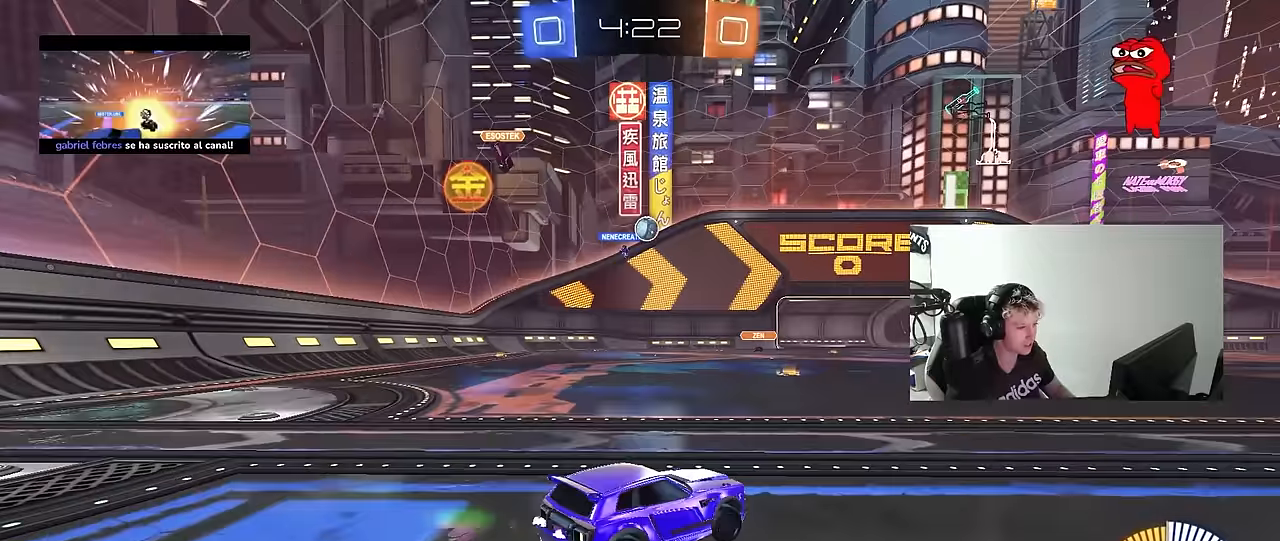
{"keys": ["d", "w"], "mouse": [], "mouse_move": "still", "events": [[50, "w", "down"], [133, "shift", "up"]]}
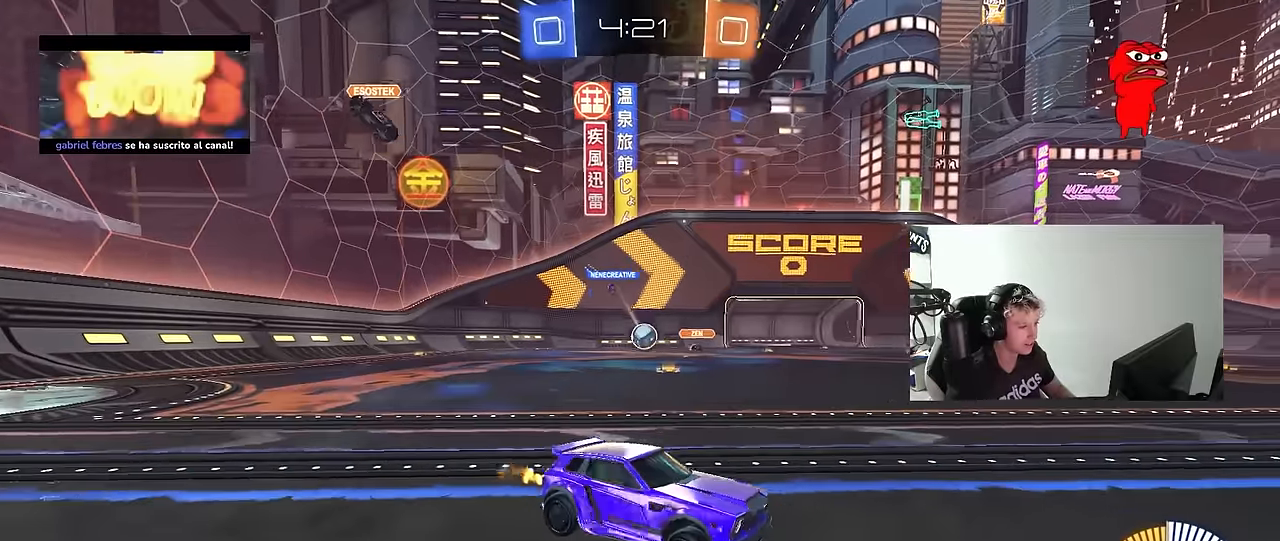
{"keys": ["d", "w"], "mouse": [], "mouse_move": "still", "events": [[67, "d", "up"], [150, "d", "down"], [350, "d", "up"], [433, "d", "down"]]}
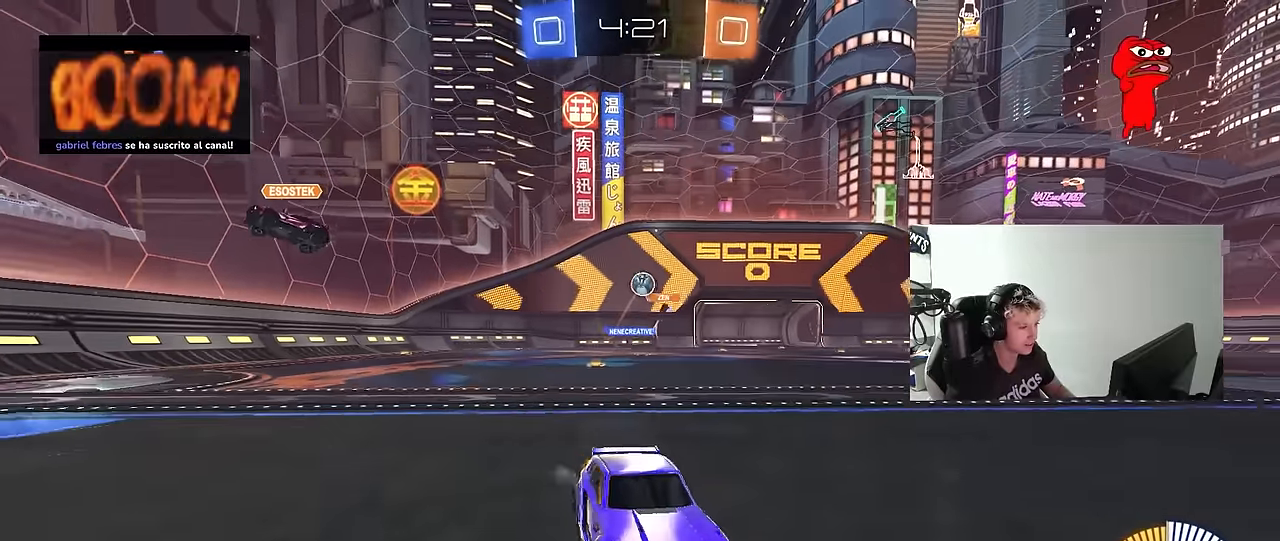
{"keys": ["a"], "mouse": [], "mouse_move": "still", "events": [[167, "d", "up"], [350, "mouse_right", "down"], [400, "a", "down"], [400, "w", "up"], [500, "mouse_right", "up"]]}
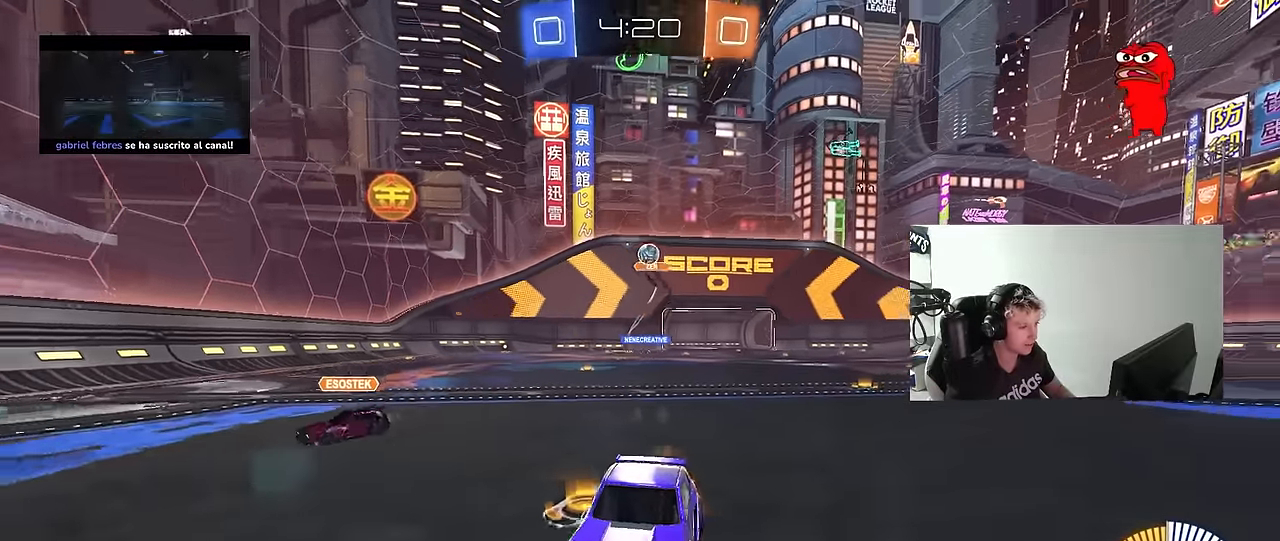
{"keys": [], "mouse": [], "mouse_move": "still", "events": [[83, "a", "up"], [233, "d", "down"], [333, "d", "up"]]}
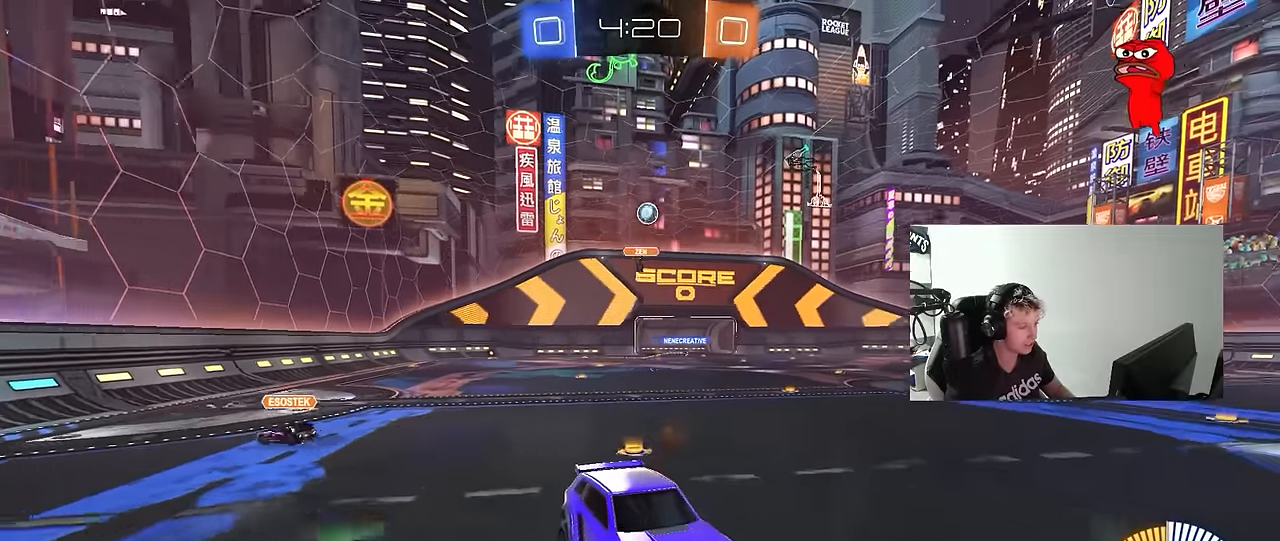
{"keys": ["w"], "mouse": [], "mouse_move": "still", "events": [[17, "s", "down"], [67, "d", "down"], [200, "d", "up"], [200, "s", "up"], [483, "w", "down"]]}
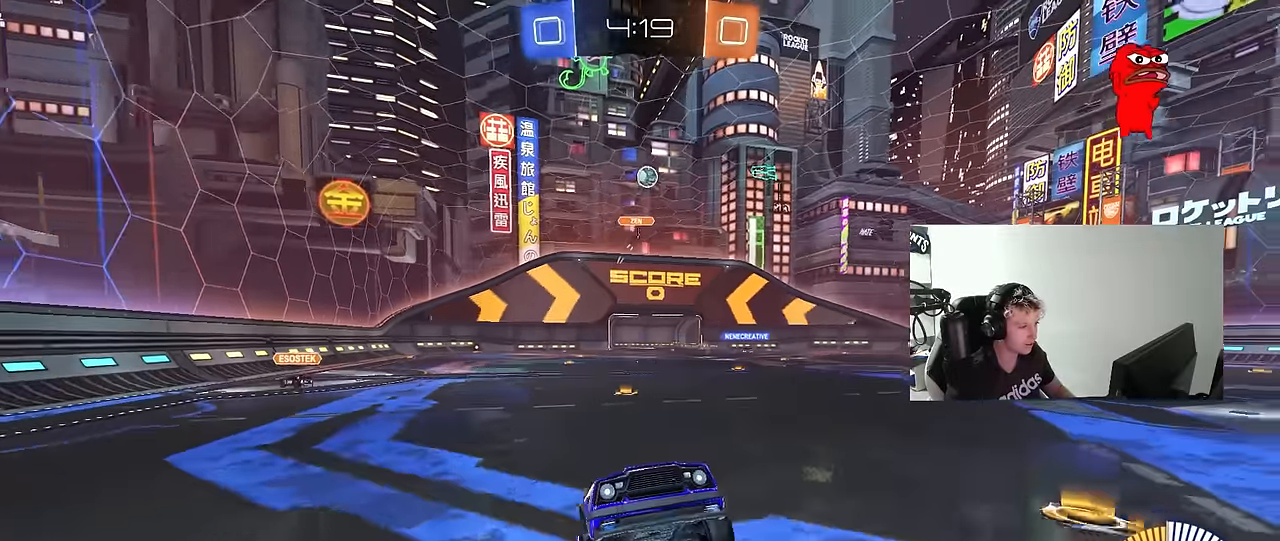
{"keys": ["d", "w"], "mouse": [], "mouse_move": "still", "events": [[167, "mouse_right", "down"], [217, "d", "down"], [267, "mouse_right", "up"], [317, "space", "down"], [450, "space", "up"]]}
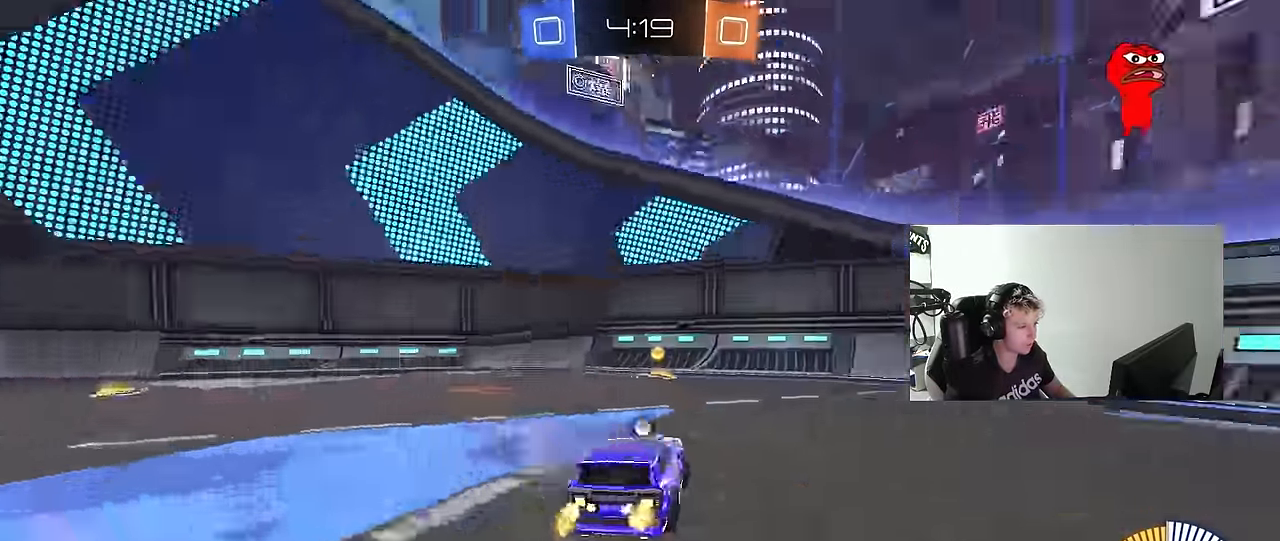
{"keys": ["a", "w"], "mouse": [], "mouse_move": "still", "events": [[83, "d", "up"], [133, "a", "down"], [133, "mouse_left", "down"], [183, "shift", "down"], [233, "space", "down"], [317, "shift", "up"], [367, "mouse_left", "up"], [367, "space", "up"]]}
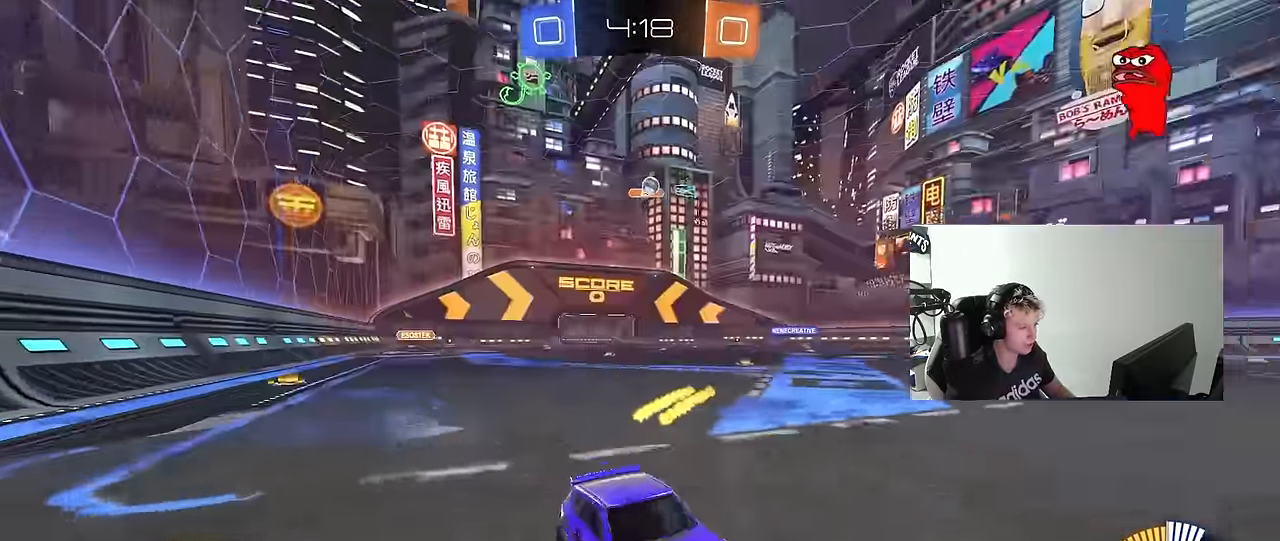
{"keys": ["a", "w"], "mouse": [], "mouse_move": "still", "events": [[17, "mouse_left", "down"], [200, "mouse_left", "up"], [250, "a", "up"], [383, "a", "down"]]}
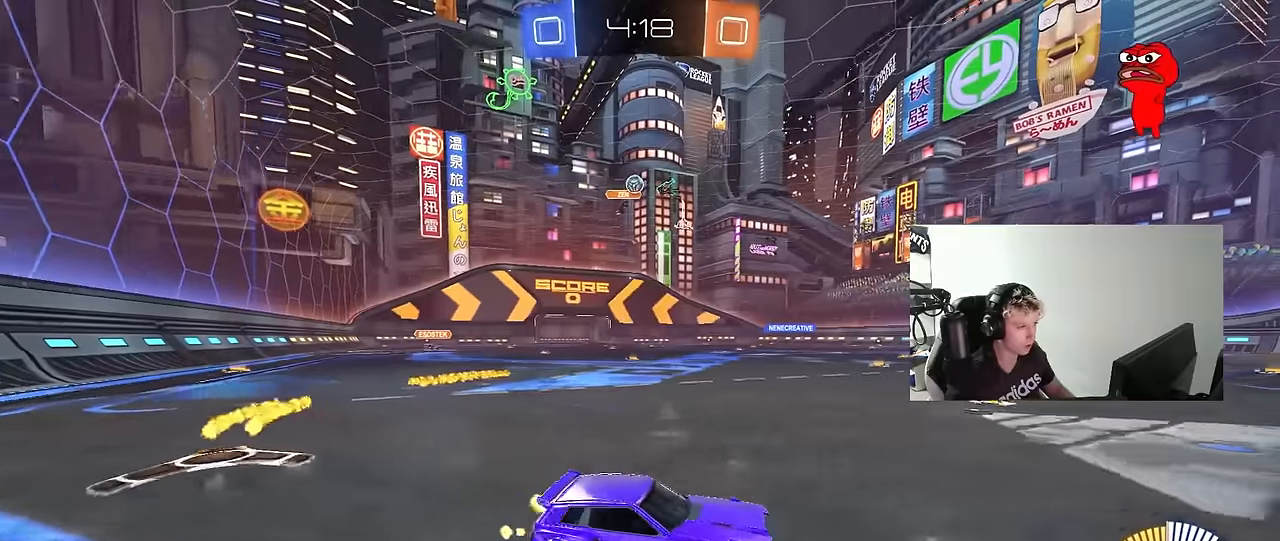
{"keys": [], "mouse": [], "mouse_move": "still", "events": [[216, "w", "up"], [316, "a", "up"], [316, "s", "down"], [400, "s", "up"]]}
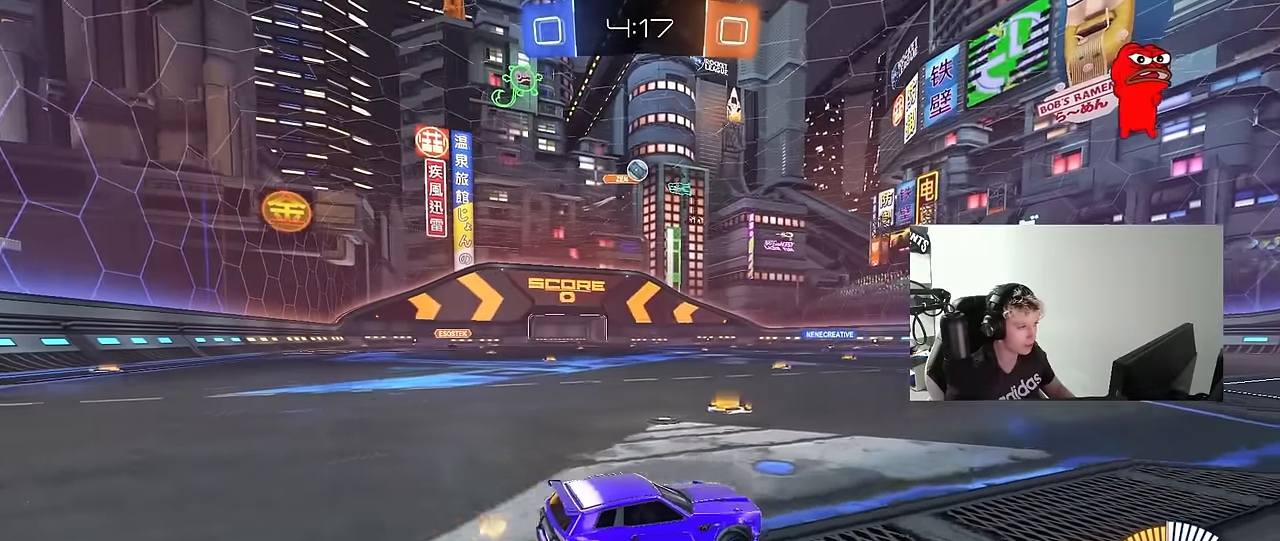
{"keys": ["w"], "mouse": [], "mouse_move": "still", "events": [[50, "w", "down"], [83, "d", "down"], [283, "a", "down"], [283, "d", "up"], [416, "a", "up"]]}
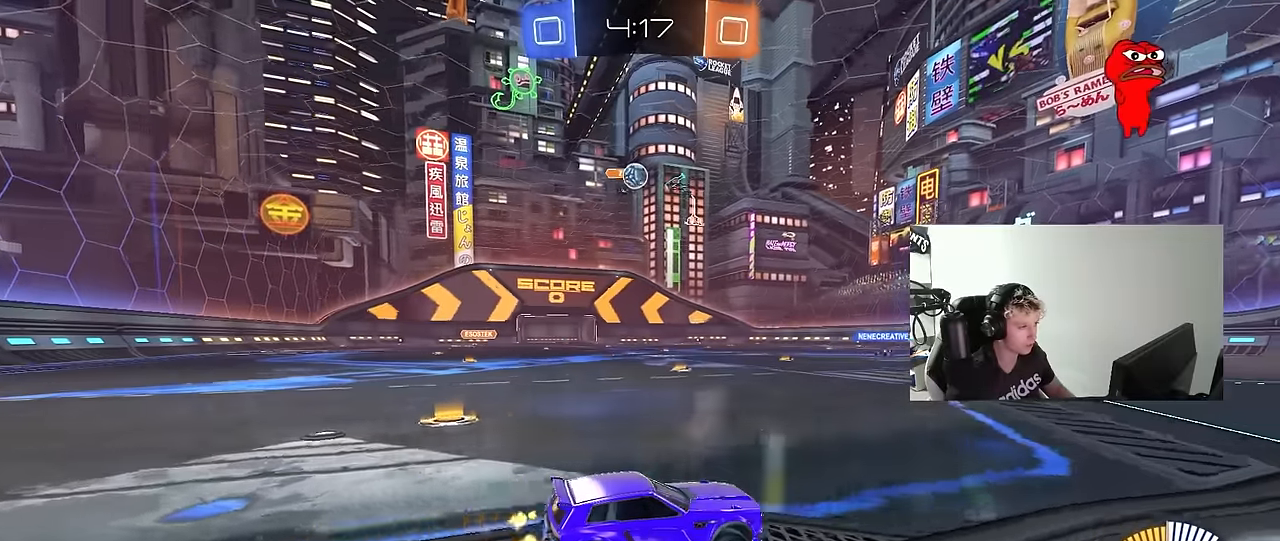
{"keys": [], "mouse": [], "mouse_move": "still", "events": [[333, "w", "up"]]}
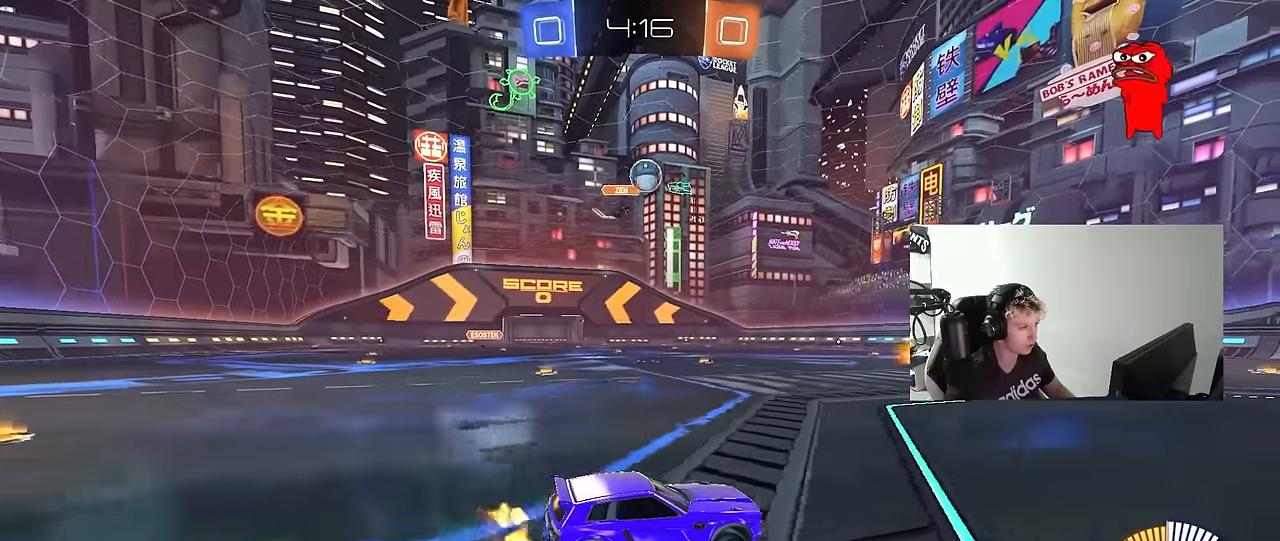
{"keys": [], "mouse": ["left", "right"], "mouse_move": "down-left", "events": [[116, "mouse_left", "down"], [116, "w", "down"], [216, "d", "down"], [316, "a", "down"], [316, "d", "up"], [400, "a", "up"], [400, "w", "up"], [450, "mouse_right", "down"]]}
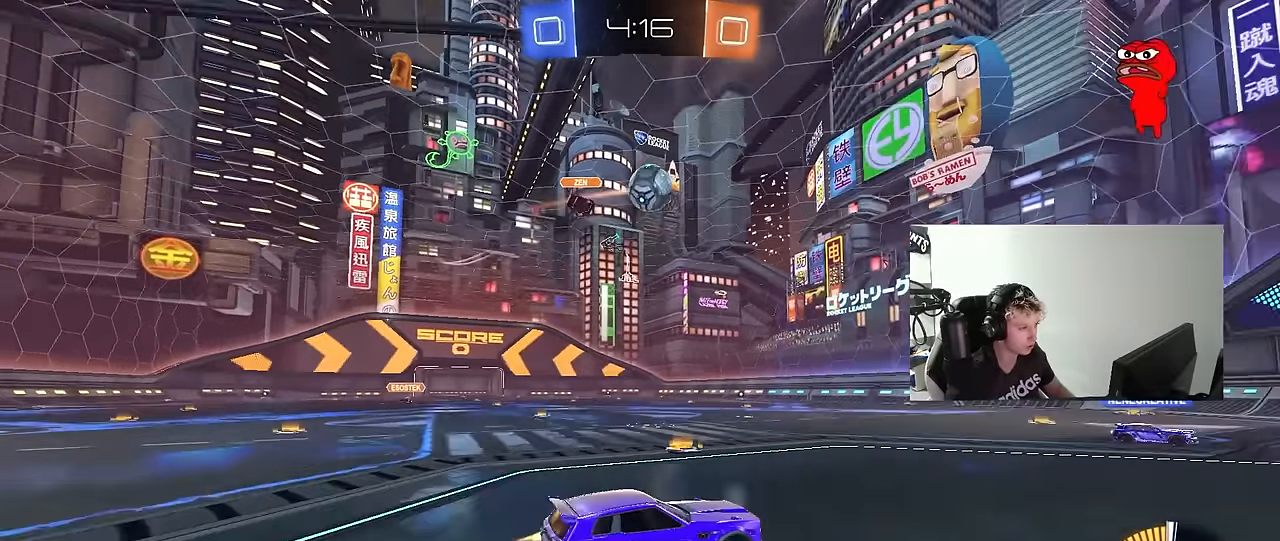
{"keys": ["d", "w"], "mouse": ["left"], "mouse_move": "still", "events": [[50, "a", "down"], [50, "s", "down"], [133, "a", "up"], [133, "mouse_right", "up"], [133, "s", "up"], [183, "mouse_right", "down"], [283, "d", "down"], [366, "mouse_right", "up"], [366, "w", "down"]]}